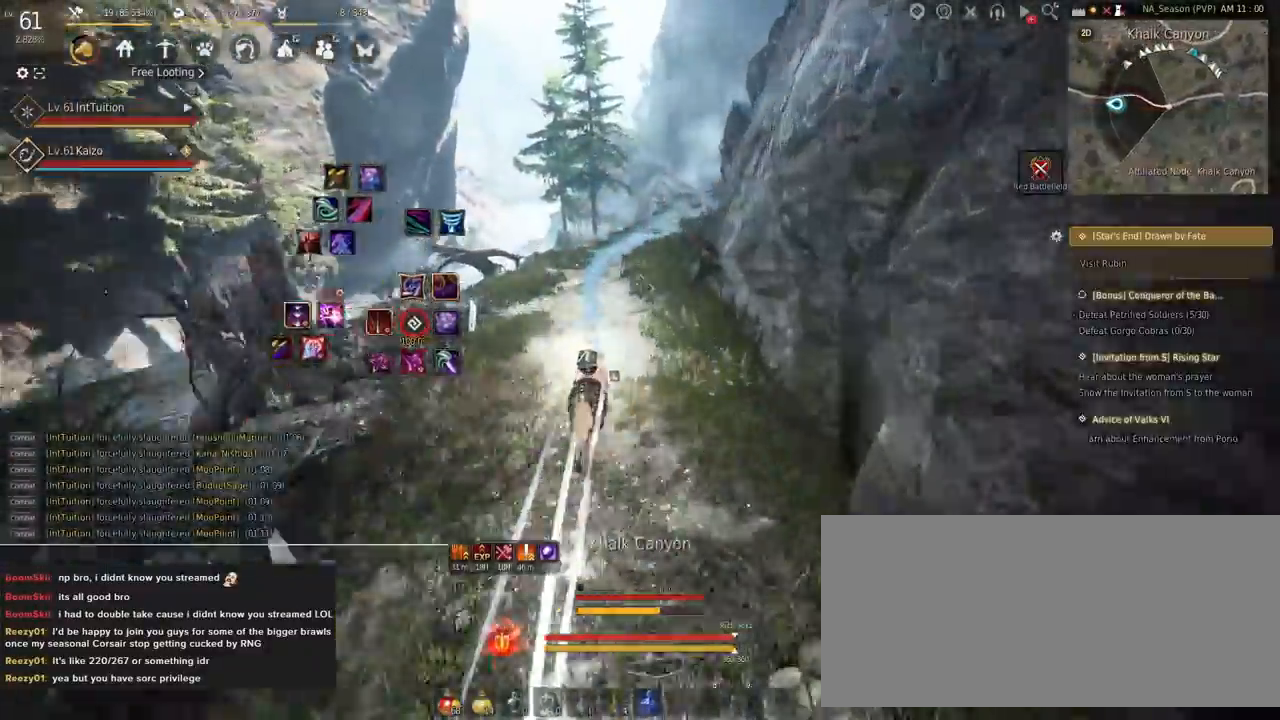
Gameplay with keyboard and mouse; each line is a JSON object with the keys and mouse buttons held at the frame after it. "events" lists presses ("down") and releases ("up") of "a", "d", "e", "f", "q", "r", "s", "shift", "space", "tab", "w", "mouse_left" and "mouse_right" between this image and that frame as [ms after this image, input, new state], when the widget could be followed in between. "mouse_left", "mouse_right" = the "left", "right" buttons of the "mouse" list. No other keys are recorded. Mouse movement is not recorded.
{"keys": ["a", "f", "shift"], "mouse": [], "events": [[300, "shift", "down"], [383, "a", "down"]]}
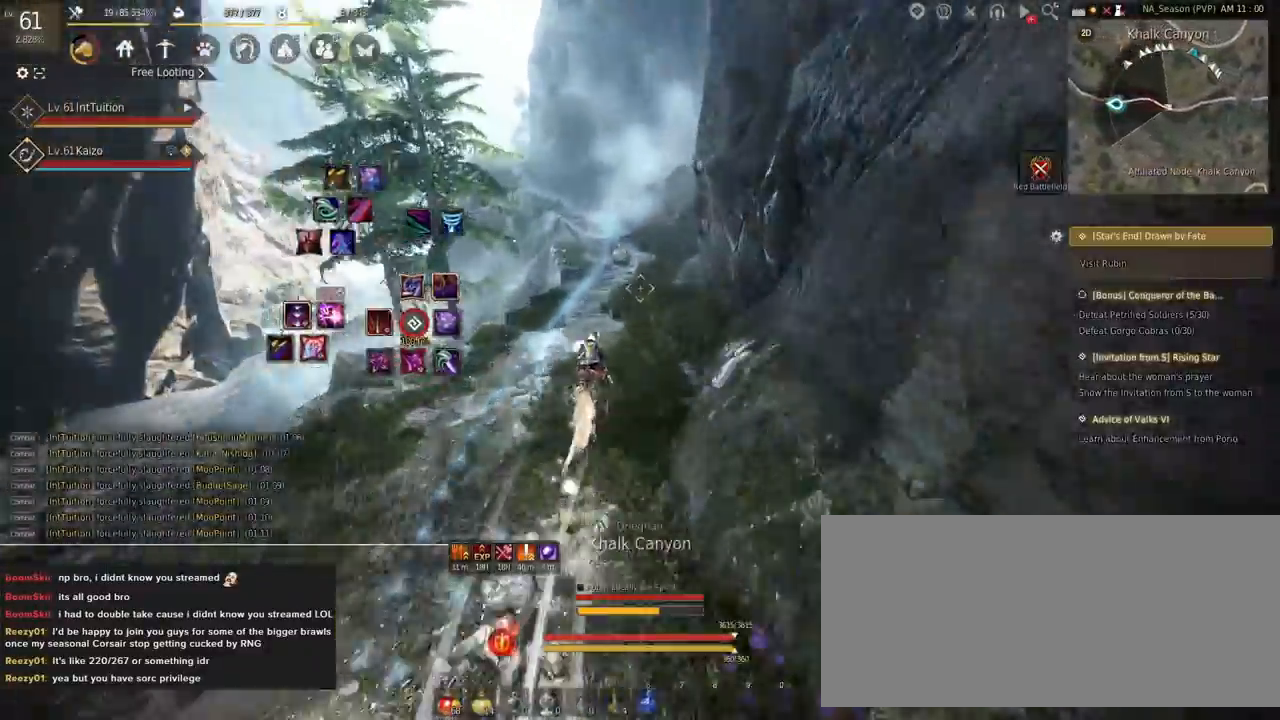
{"keys": ["a", "f", "shift"], "mouse": [], "events": []}
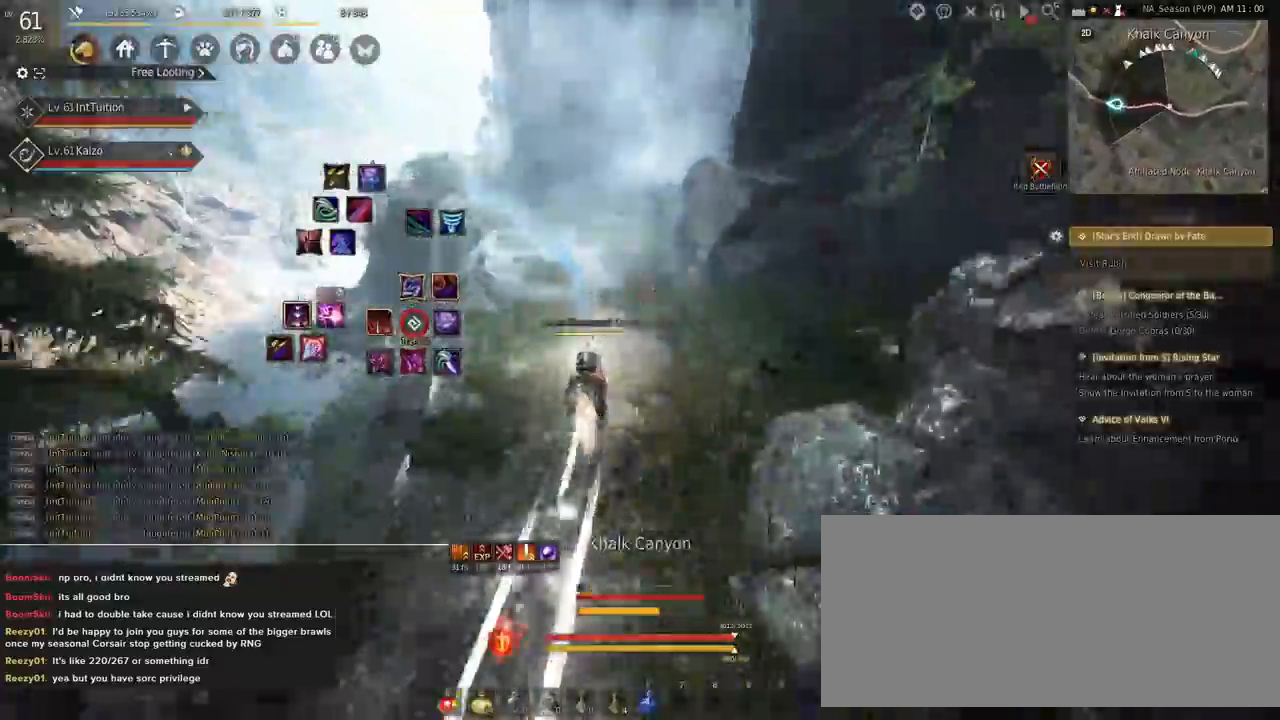
{"keys": ["a", "f", "shift"], "mouse": [], "events": [[200, "s", "down"], [250, "s", "up"], [383, "w", "down"], [450, "w", "up"]]}
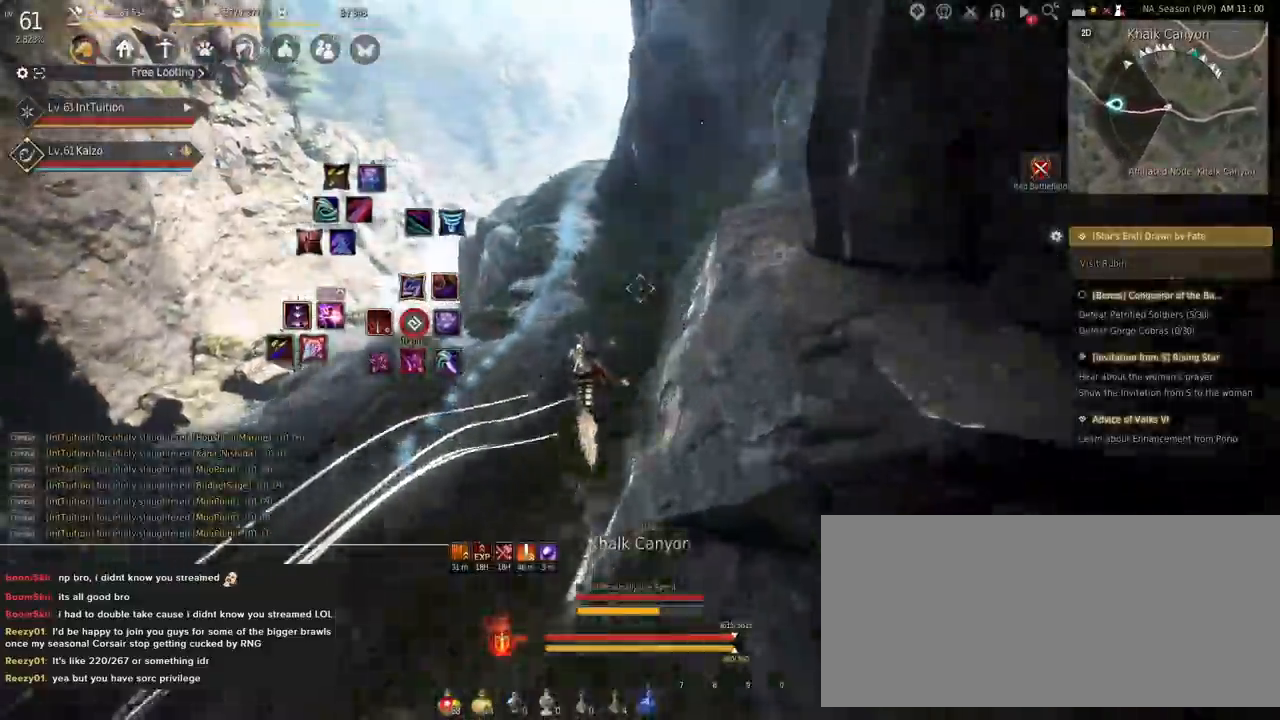
{"keys": ["a", "f", "shift"], "mouse": [], "events": []}
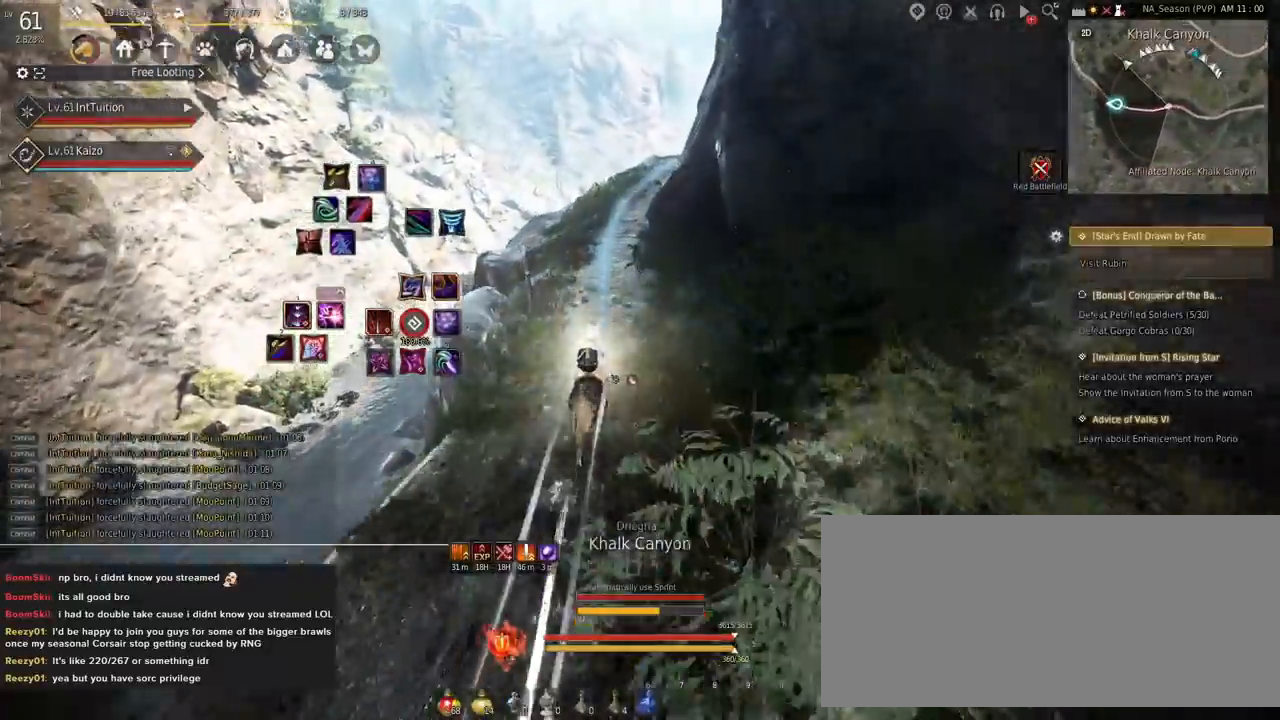
{"keys": ["a", "f", "shift"], "mouse": [], "events": []}
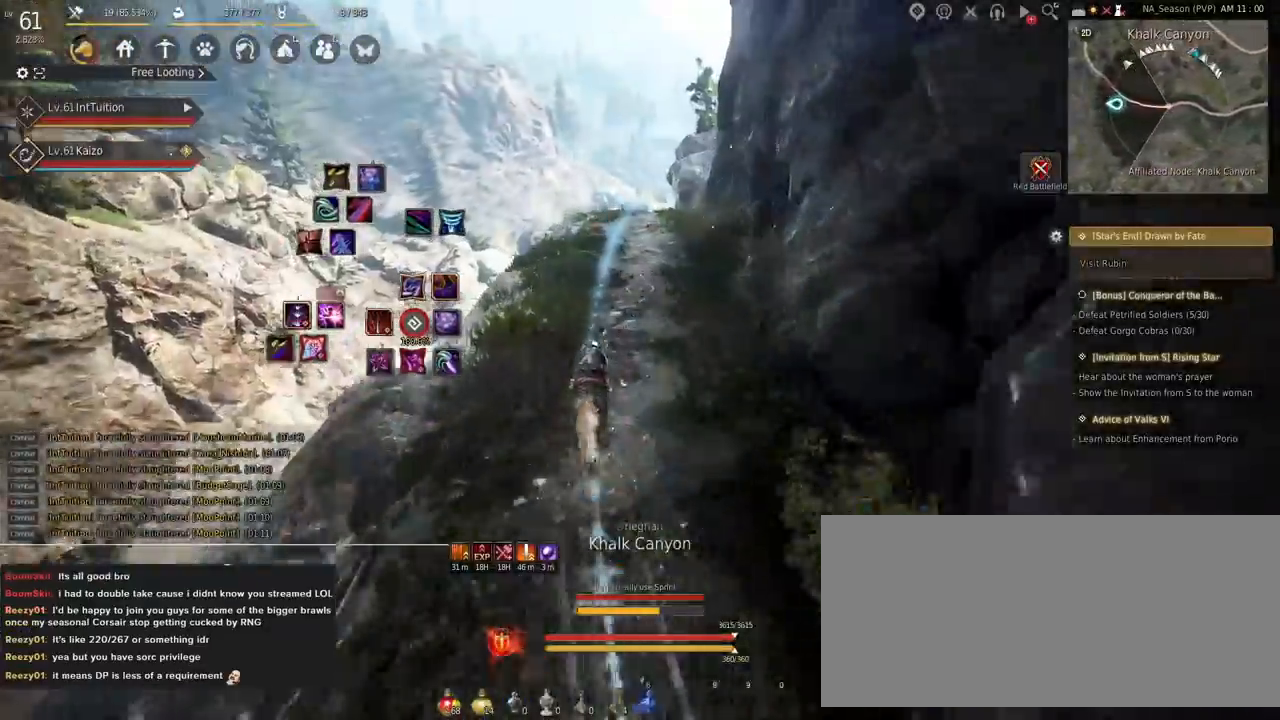
{"keys": ["a", "f", "shift"], "mouse": [], "events": []}
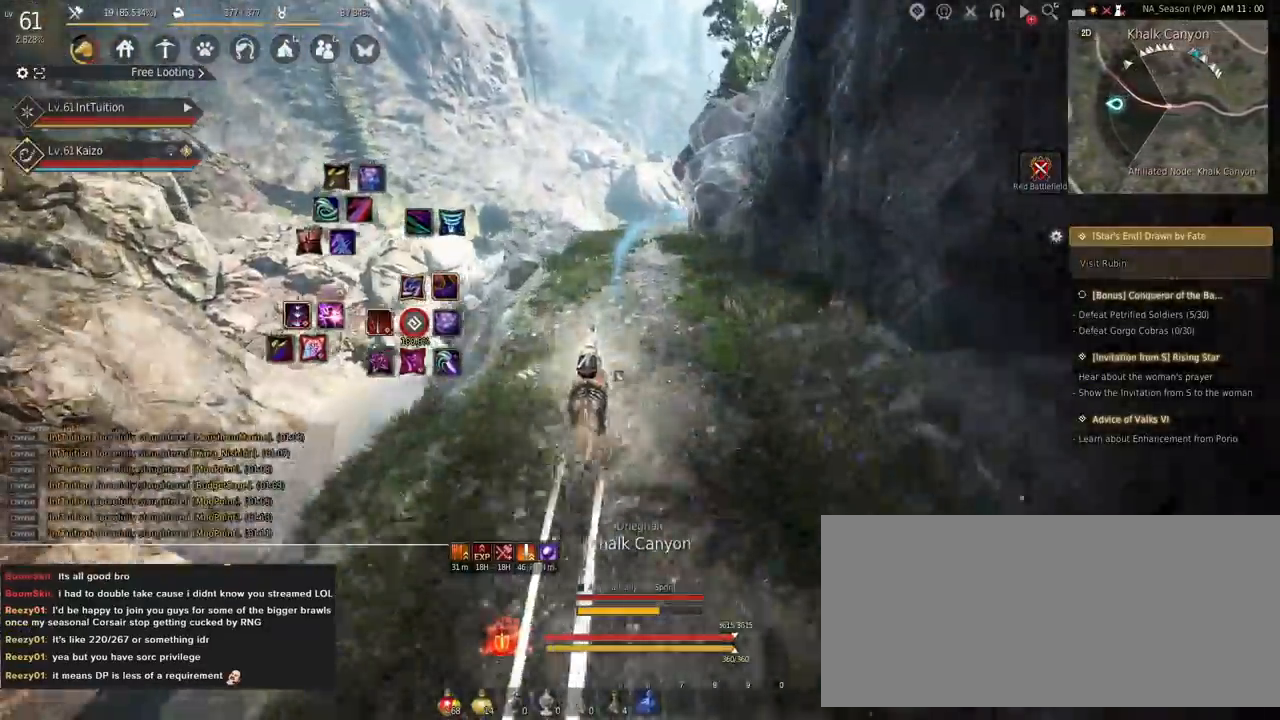
{"keys": ["a", "f", "shift"], "mouse": [], "events": [[200, "s", "down"], [250, "s", "up"], [367, "w", "down"], [450, "w", "up"]]}
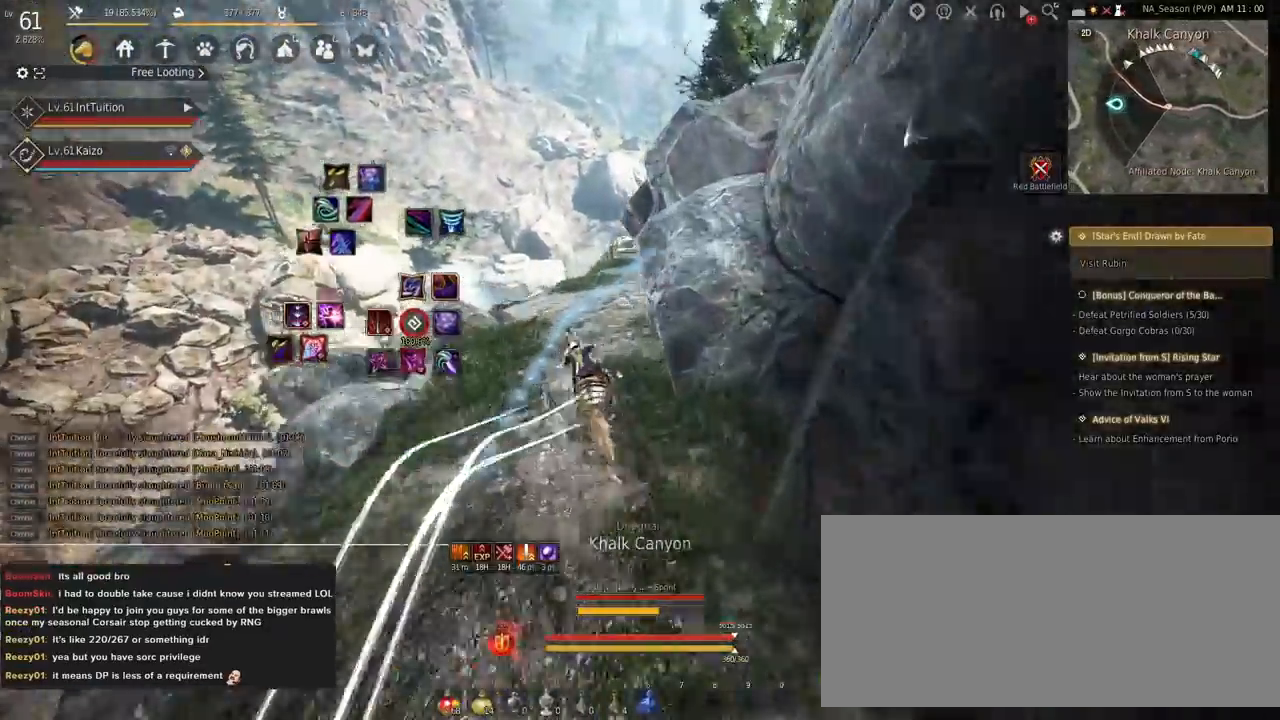
{"keys": ["a", "f", "shift"], "mouse": [], "events": []}
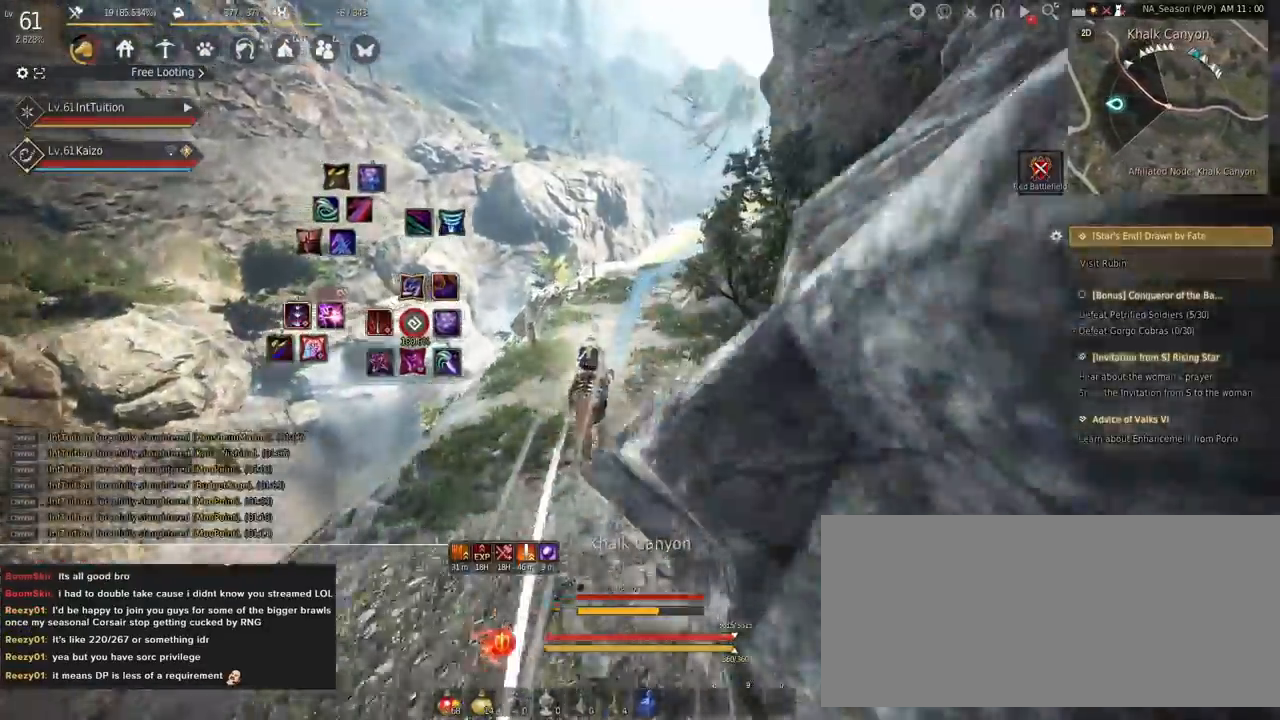
{"keys": ["a", "f", "shift"], "mouse": [], "events": []}
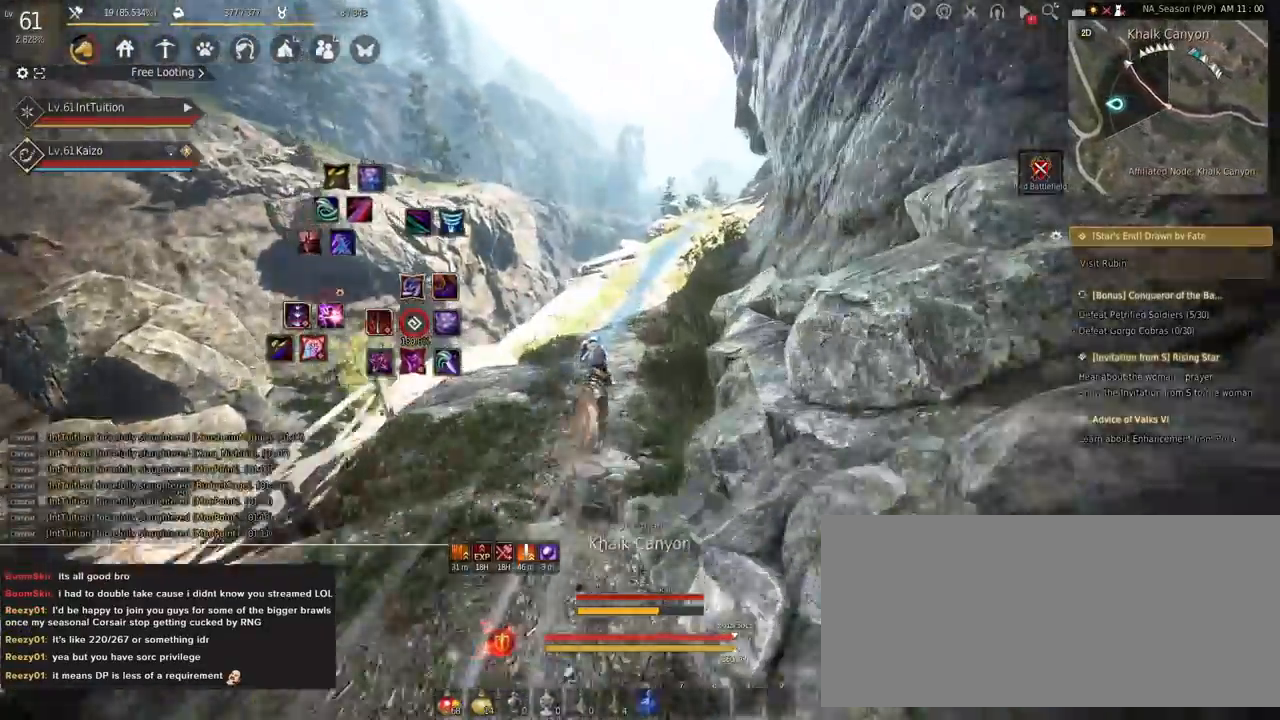
{"keys": ["a", "f", "shift"], "mouse": [], "events": []}
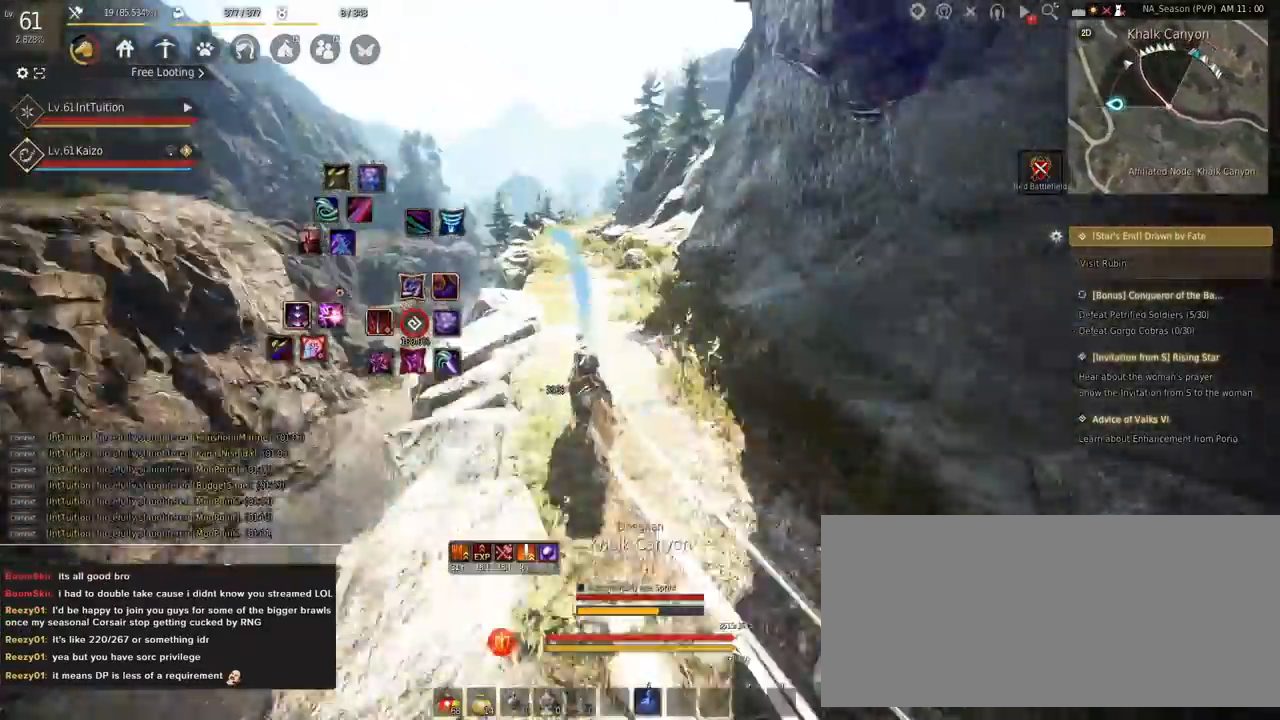
{"keys": ["f", "shift", "w"], "mouse": [], "events": [[17, "f", "up"], [50, "a", "up"], [267, "d", "down"], [267, "s", "down"], [317, "s", "up"], [333, "d", "up"], [450, "f", "down"], [450, "w", "down"]]}
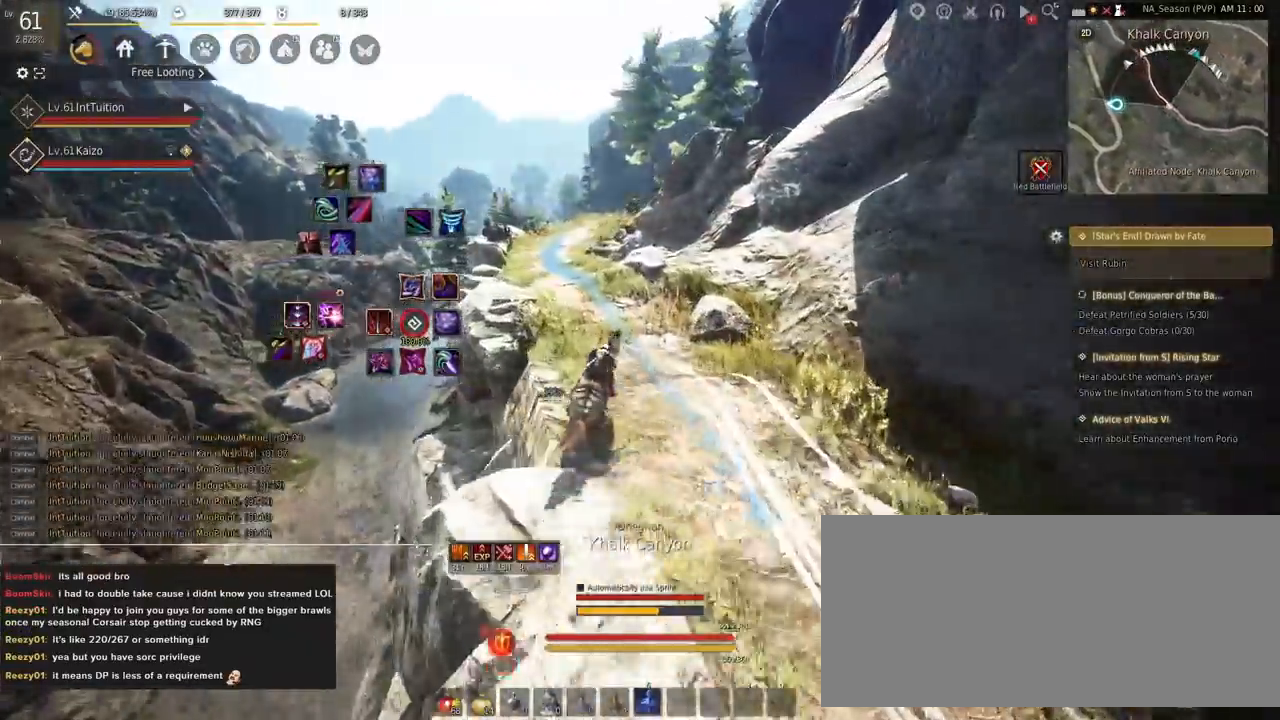
{"keys": ["f", "shift", "w"], "mouse": [], "events": []}
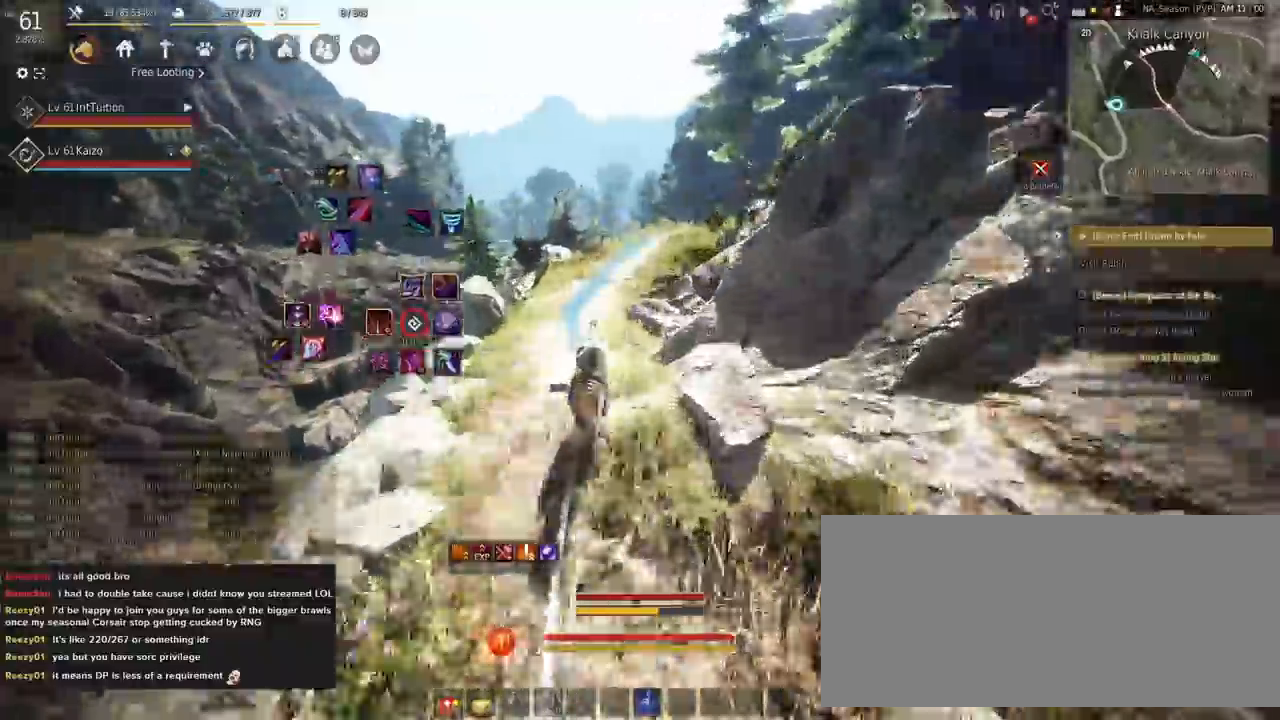
{"keys": ["f", "shift", "w"], "mouse": [], "events": []}
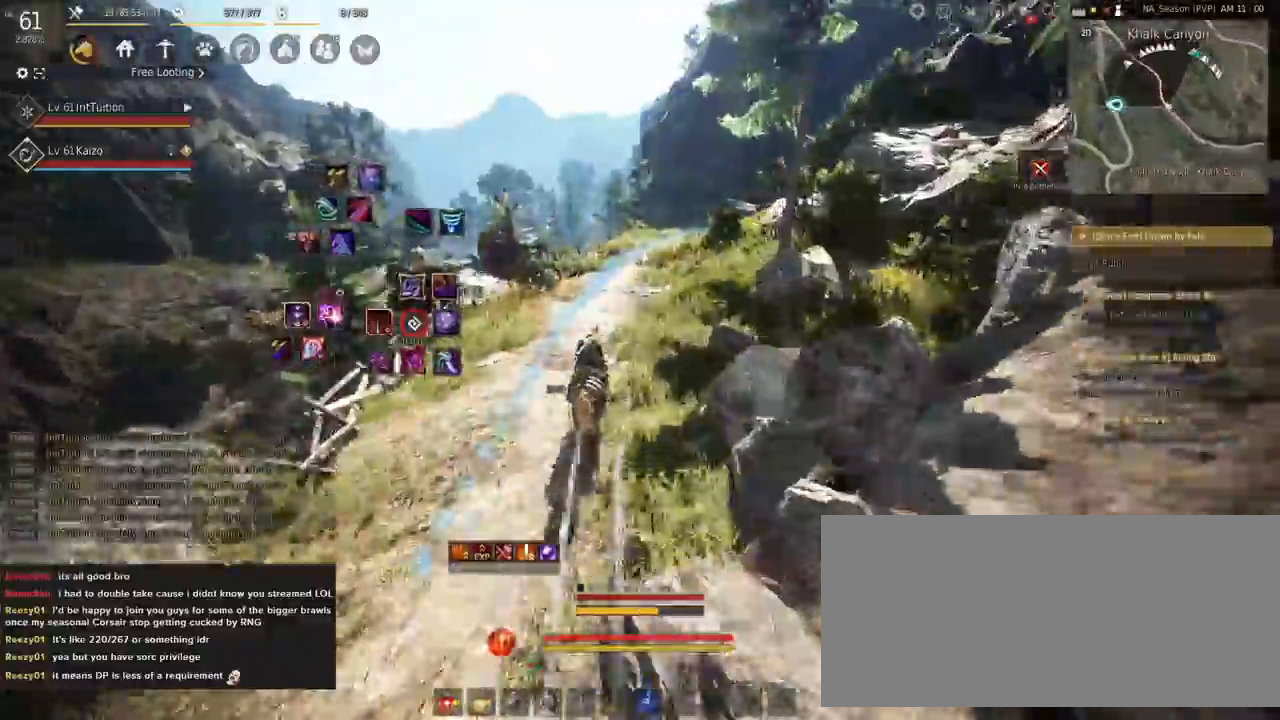
{"keys": ["f", "shift"], "mouse": [], "events": [[383, "w", "up"]]}
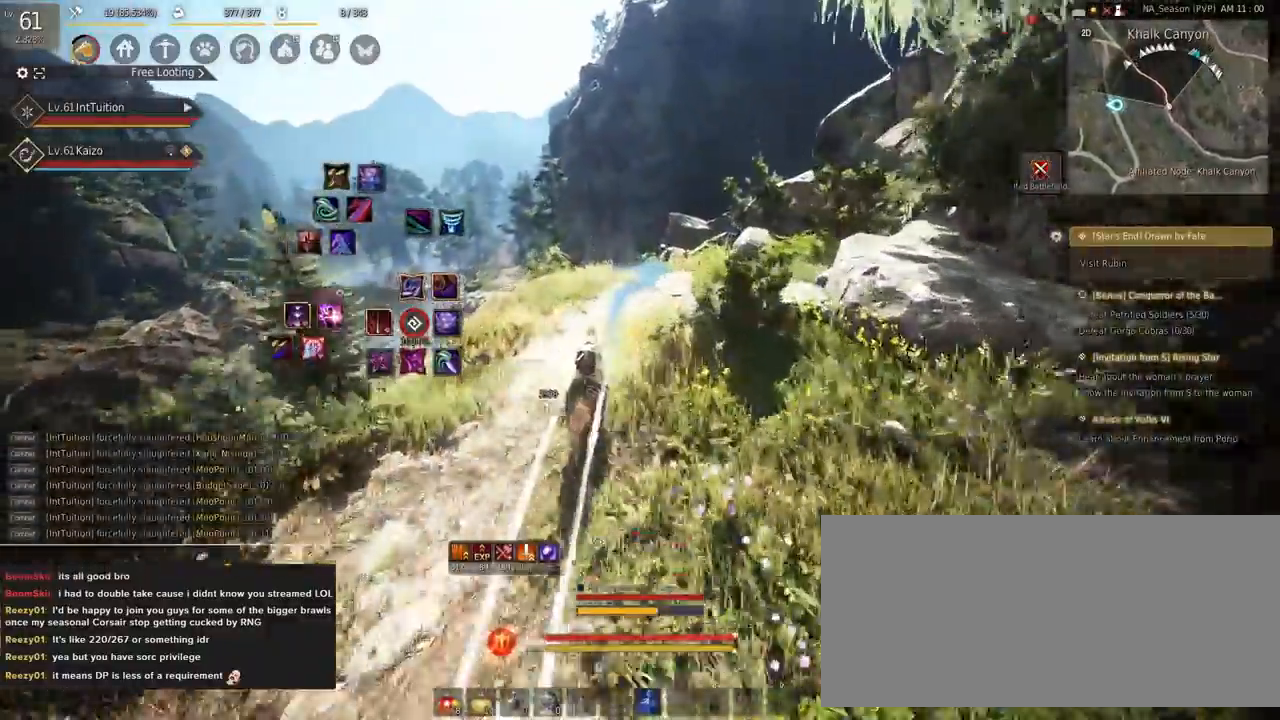
{"keys": ["a", "f", "shift"], "mouse": [], "events": [[17, "a", "down"], [250, "s", "down"], [300, "s", "up"], [417, "w", "down"], [500, "w", "up"]]}
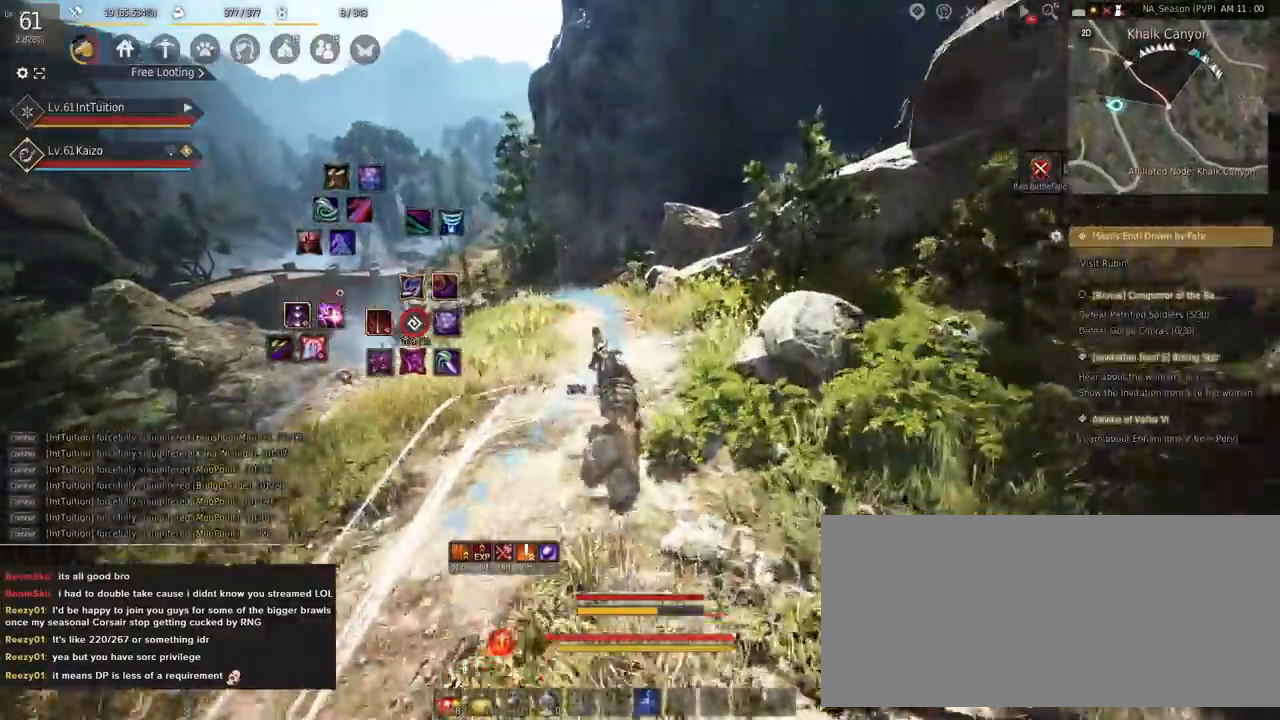
{"keys": ["a", "f", "shift"], "mouse": [], "events": []}
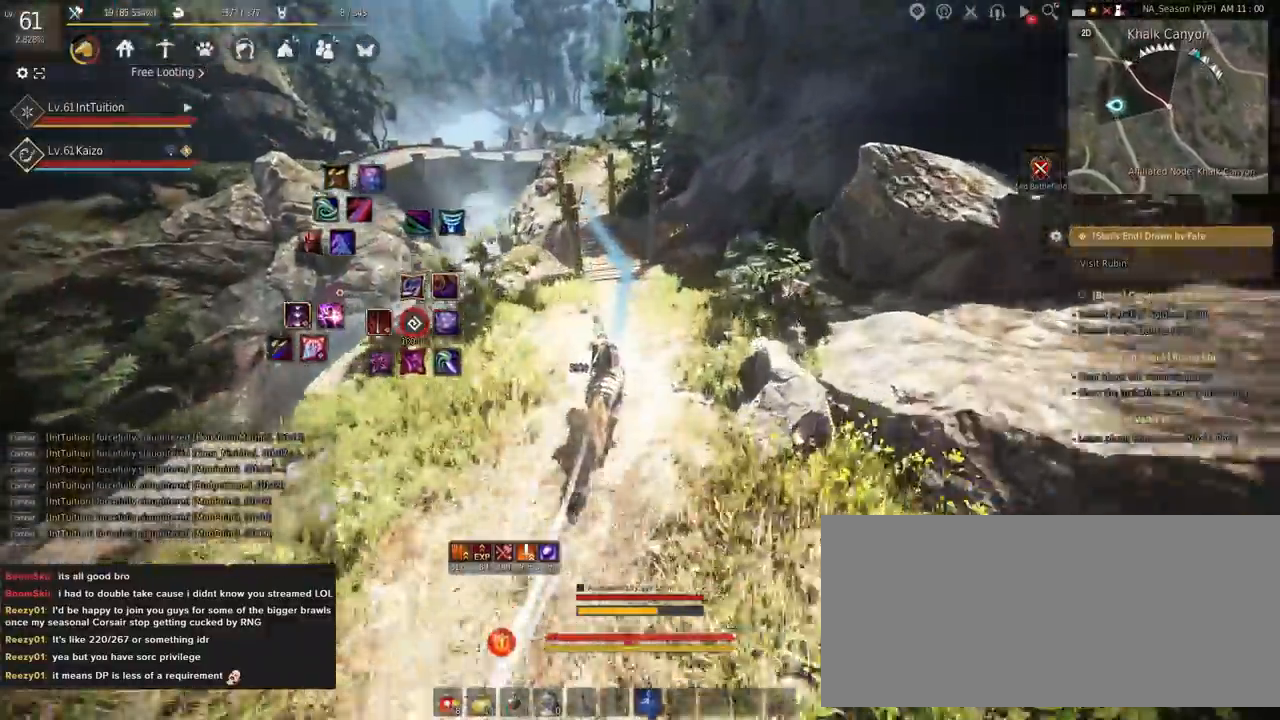
{"keys": ["a", "f", "shift"], "mouse": [], "events": []}
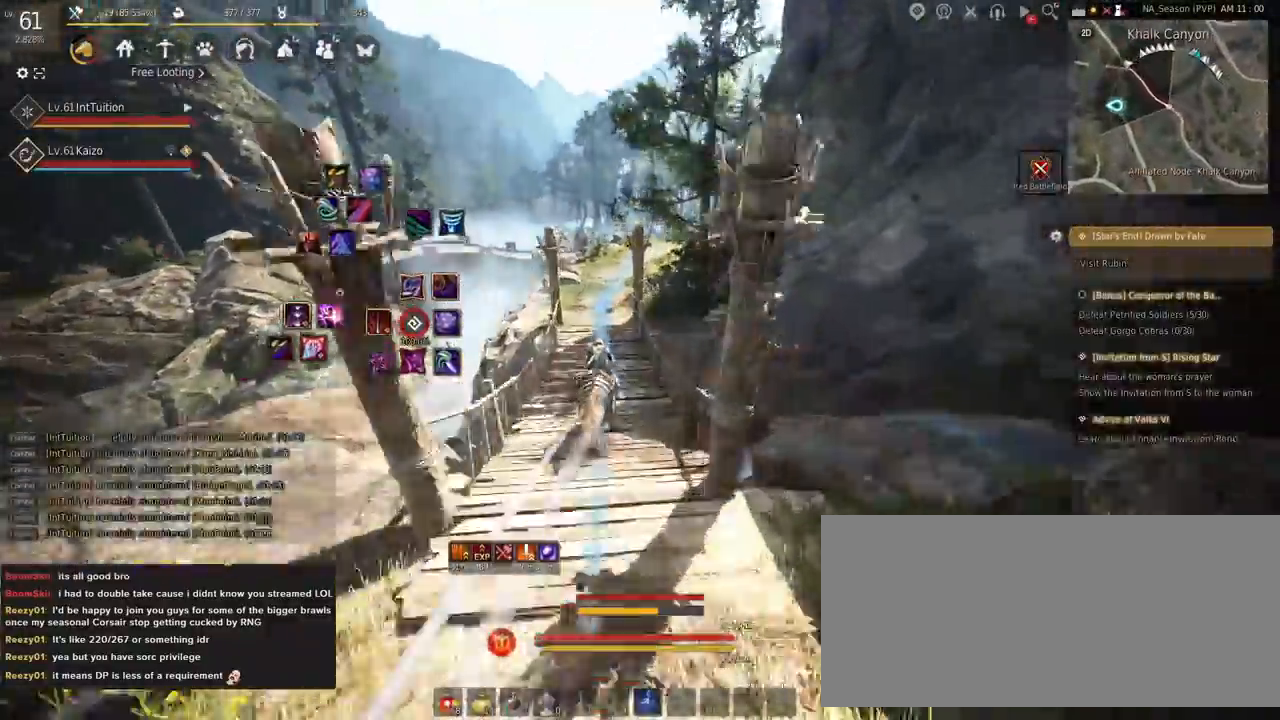
{"keys": ["a", "f", "shift"], "mouse": [], "events": []}
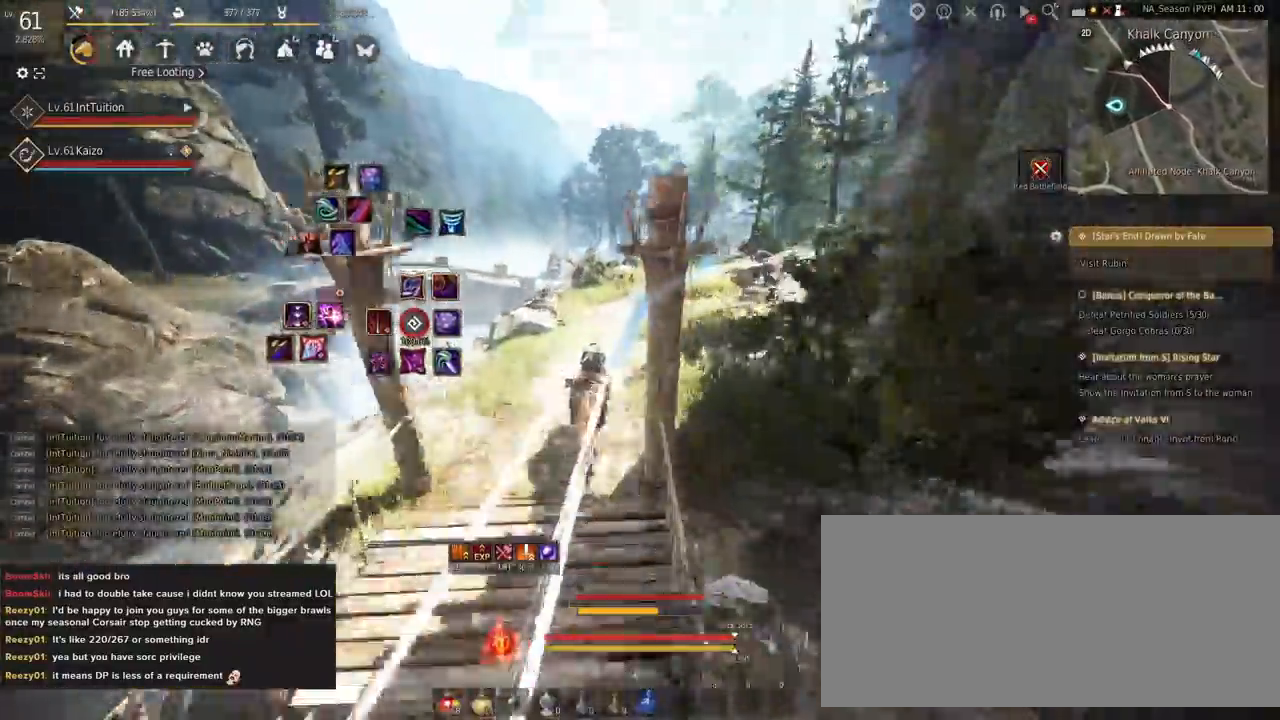
{"keys": ["a", "f", "shift", "w"], "mouse": [], "events": [[267, "s", "down"], [317, "s", "up"], [450, "w", "down"]]}
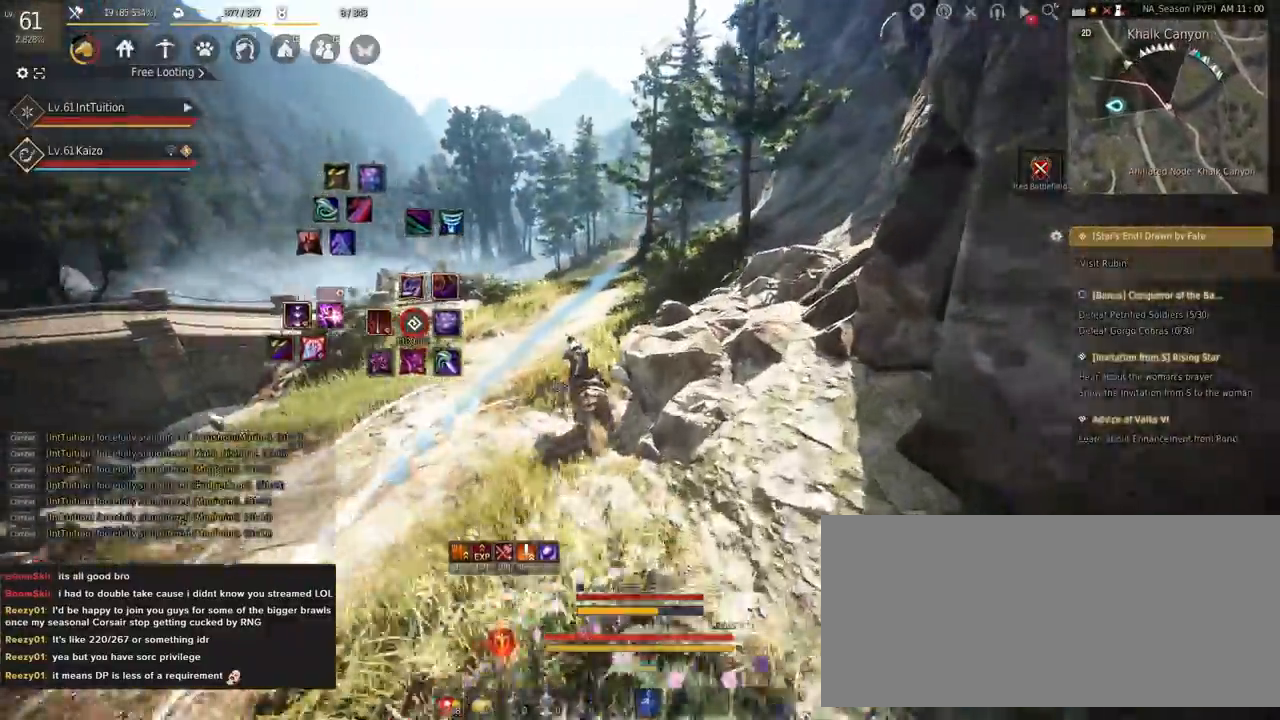
{"keys": ["a", "f", "shift"], "mouse": [], "events": [[17, "w", "up"]]}
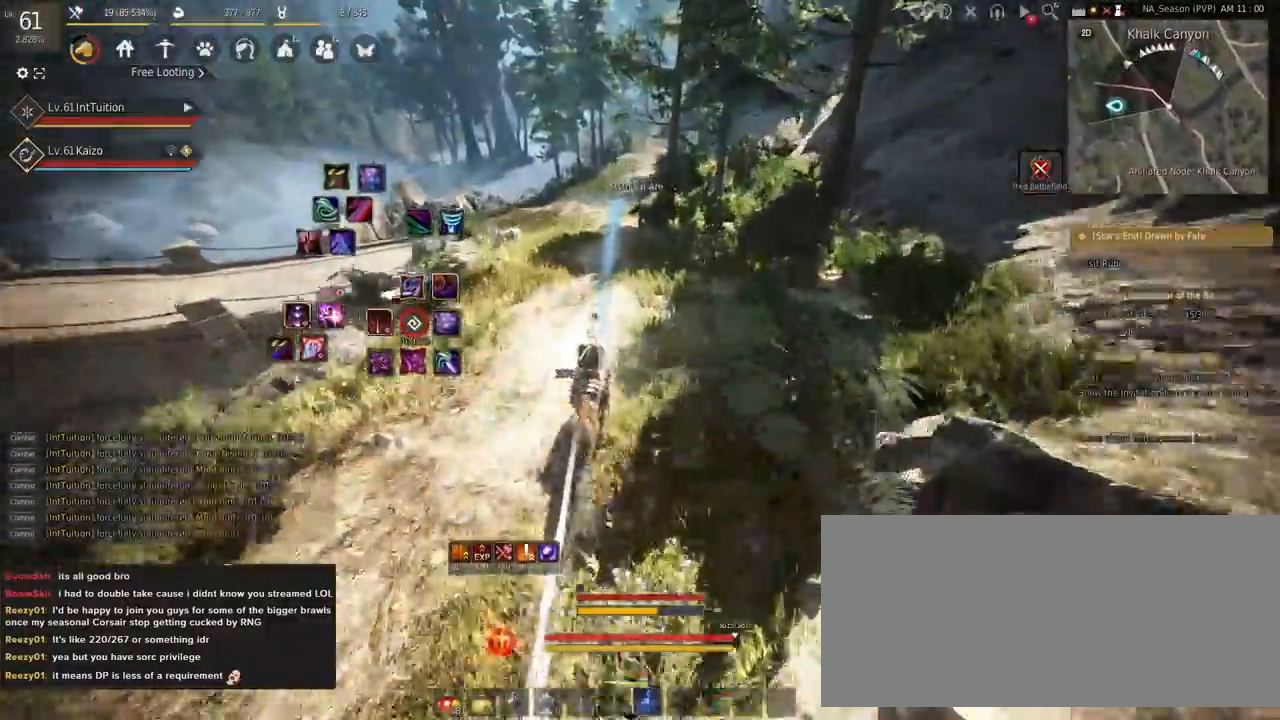
{"keys": ["a", "f", "shift"], "mouse": [], "events": []}
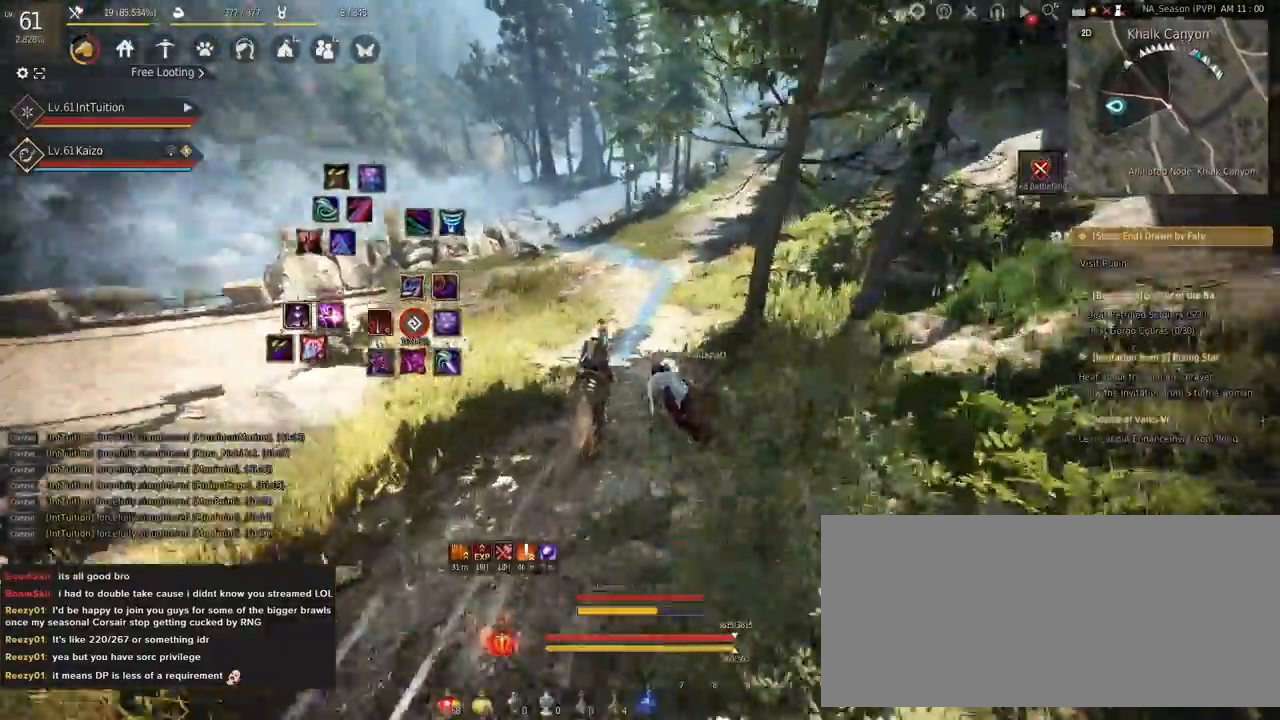
{"keys": ["a", "f", "shift"], "mouse": [], "events": []}
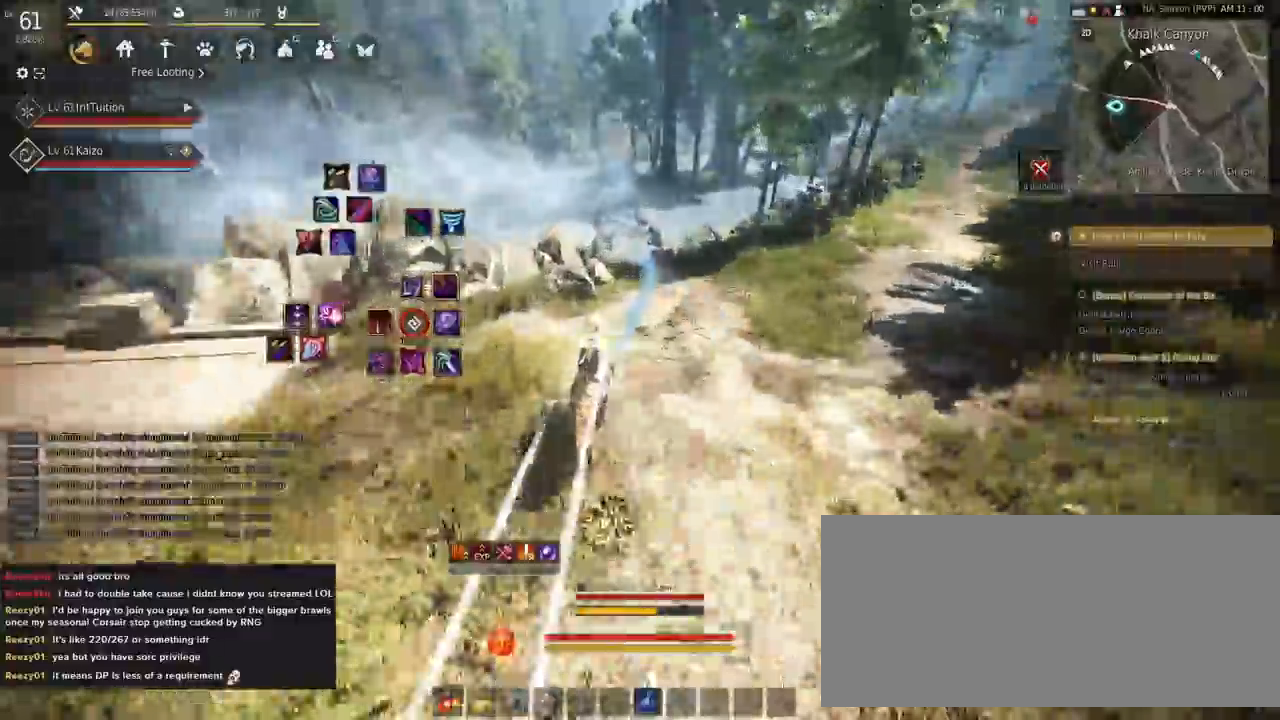
{"keys": ["a", "f", "shift"], "mouse": [], "events": [[50, "s", "down"], [83, "s", "up"], [217, "w", "down"], [300, "w", "up"]]}
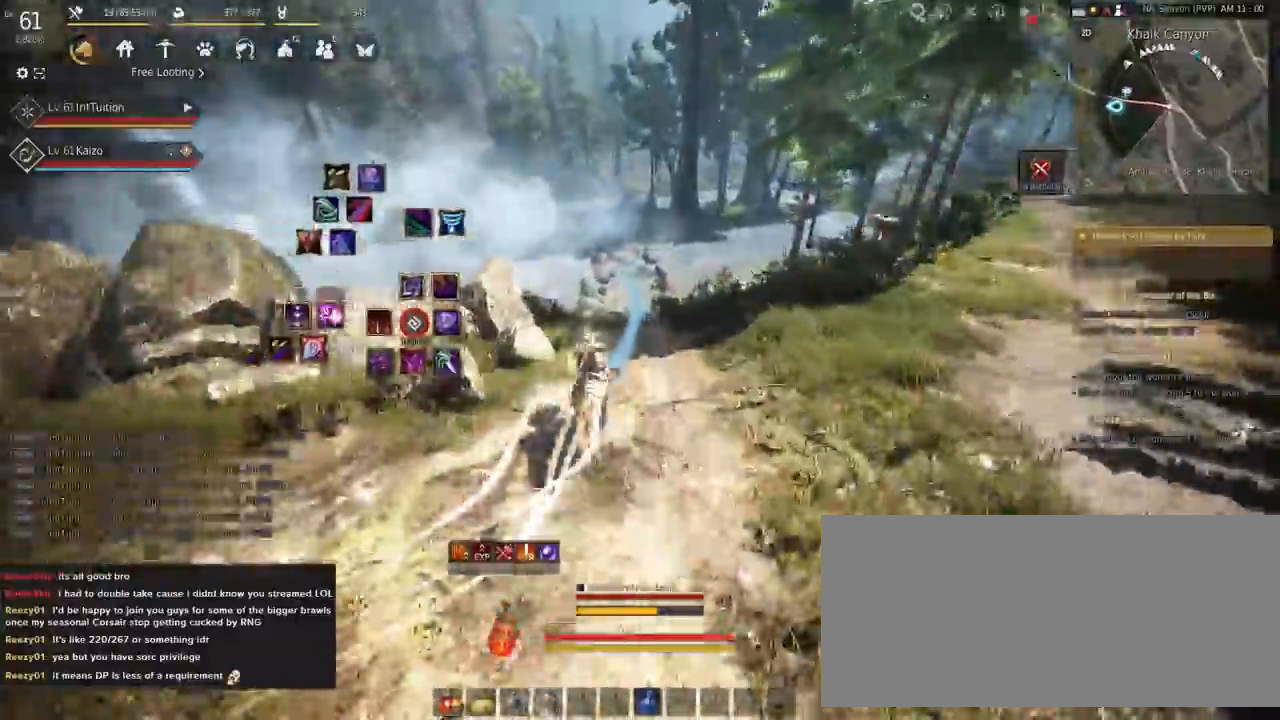
{"keys": ["a", "f", "shift"], "mouse": [], "events": []}
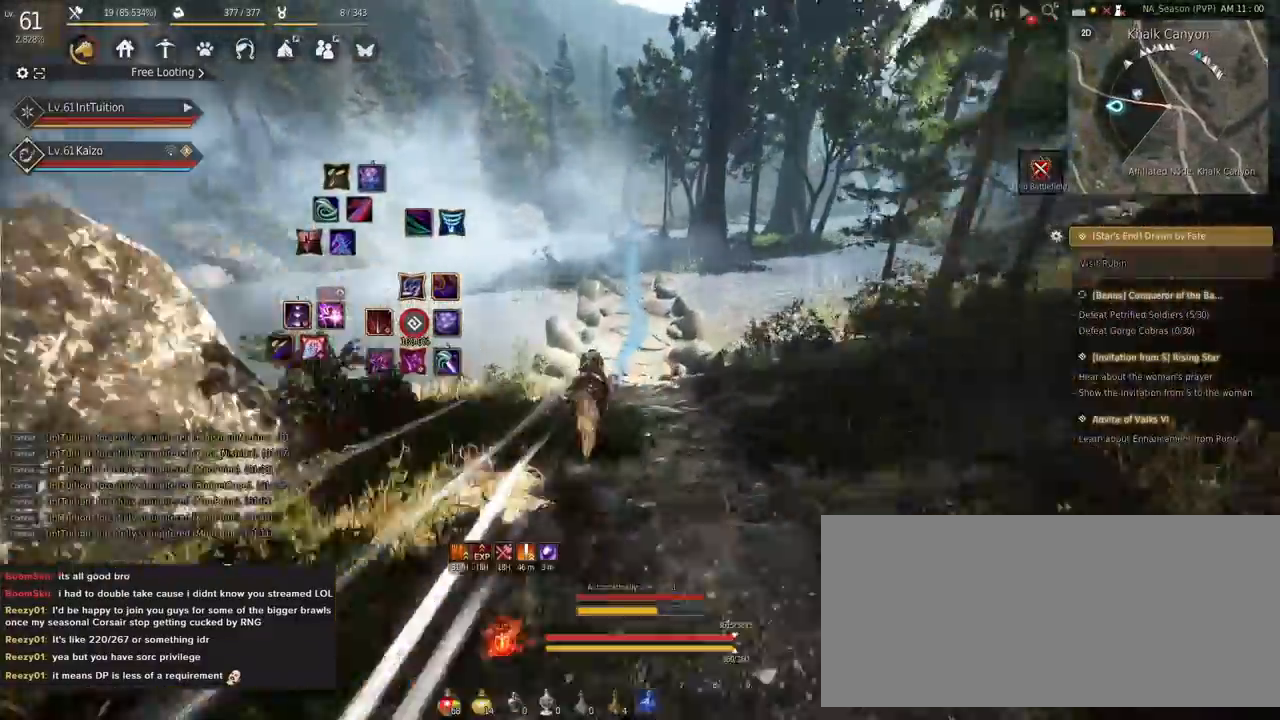
{"keys": ["a", "f", "shift"], "mouse": [], "events": []}
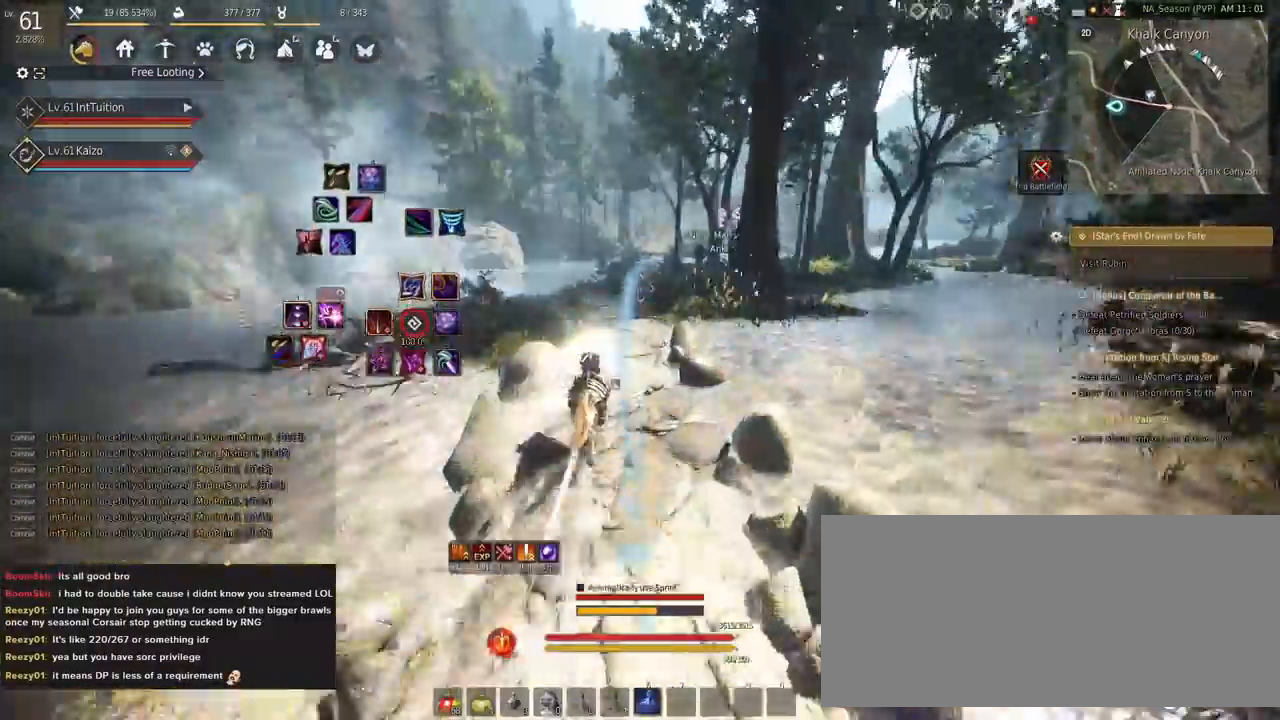
{"keys": ["a", "f", "shift"], "mouse": [], "events": []}
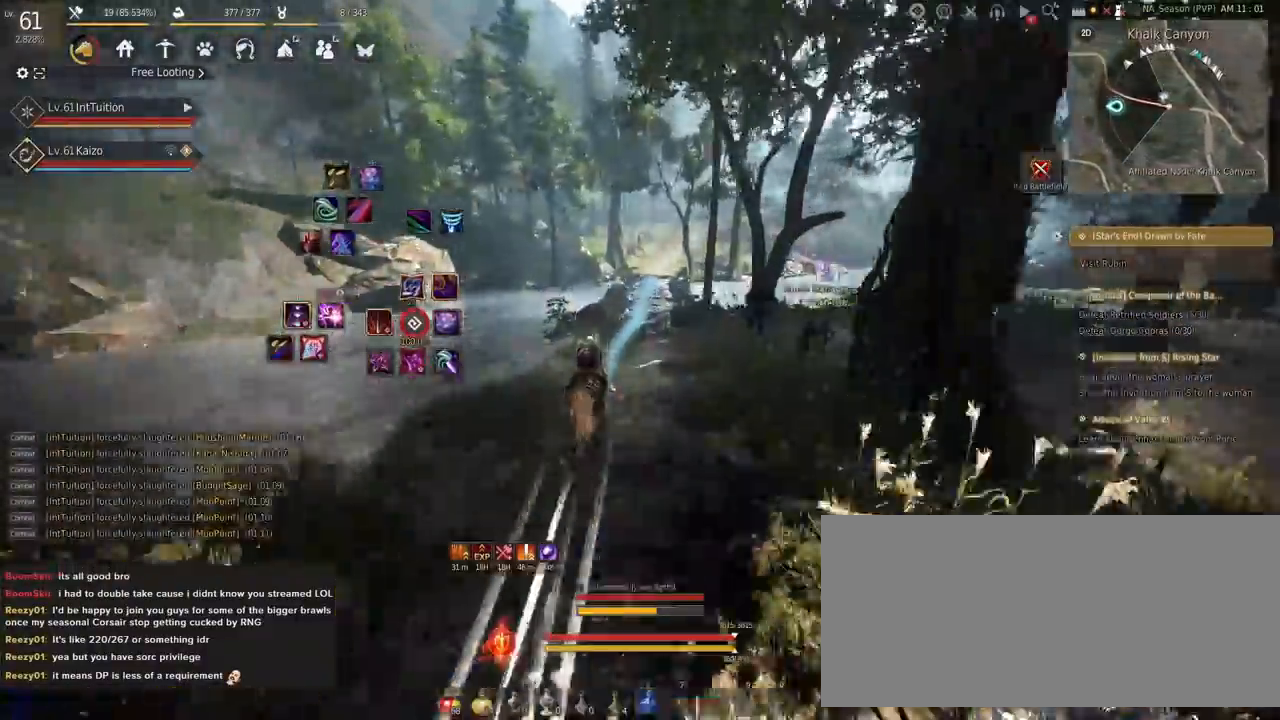
{"keys": ["a", "f", "shift"], "mouse": [], "events": [[150, "s", "down"], [183, "s", "up"], [317, "w", "down"], [383, "w", "up"]]}
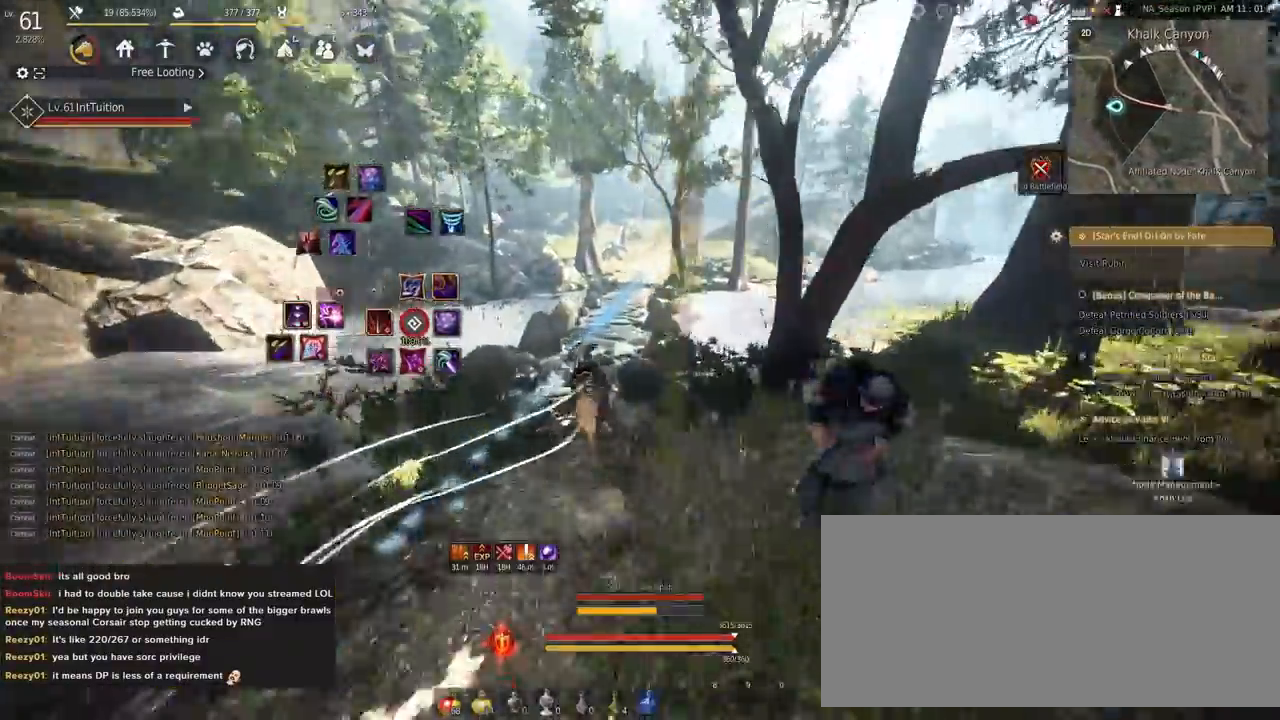
{"keys": ["a", "f", "shift"], "mouse": [], "events": []}
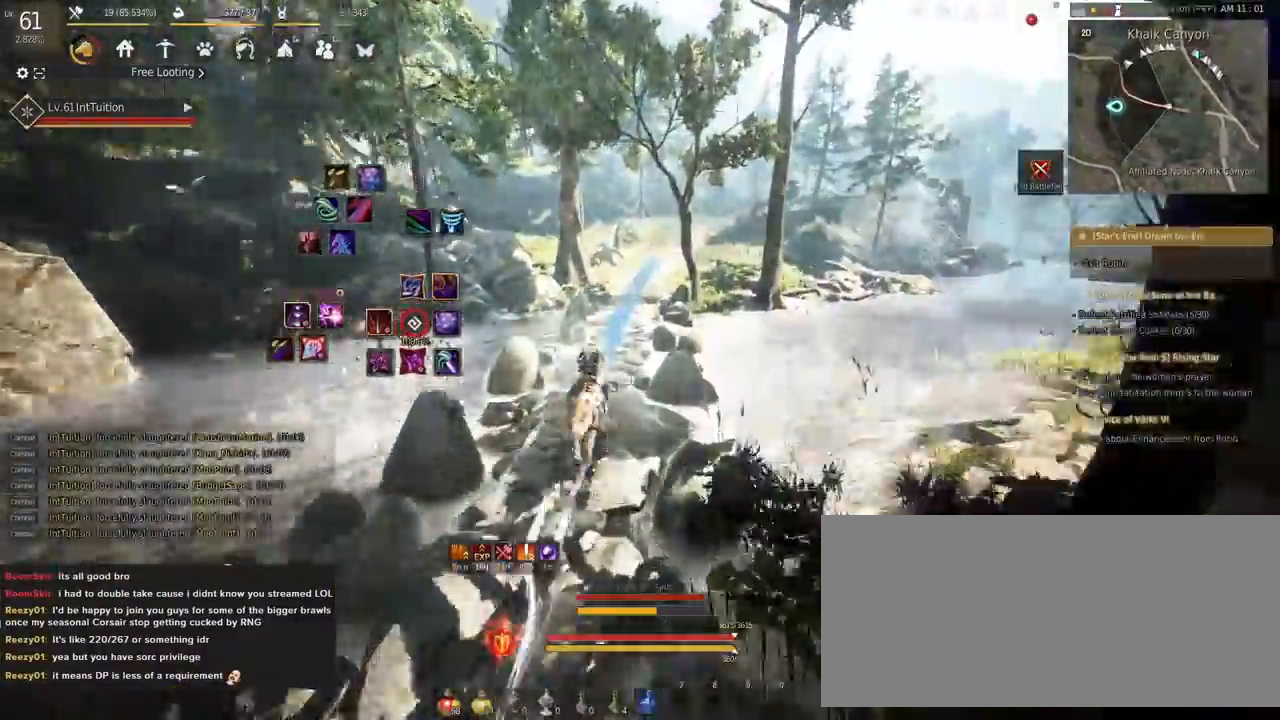
{"keys": ["a", "f", "shift"], "mouse": [], "events": []}
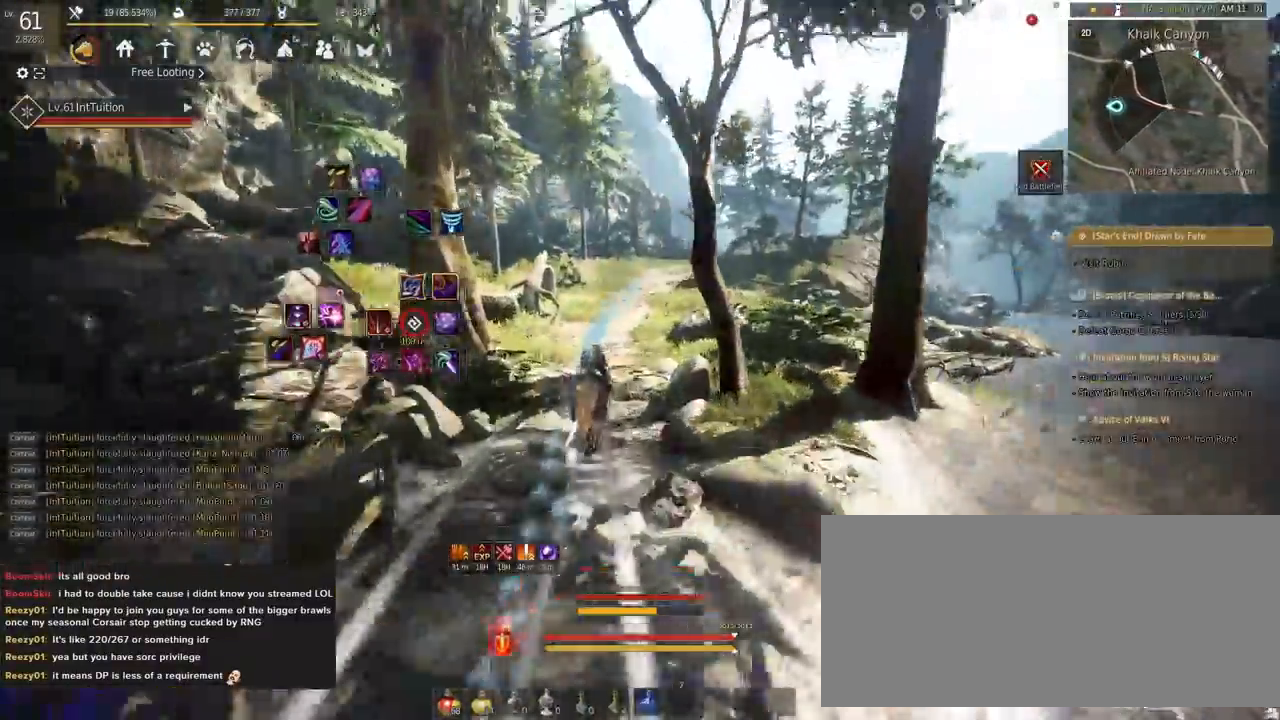
{"keys": ["a", "f", "shift"], "mouse": [], "events": []}